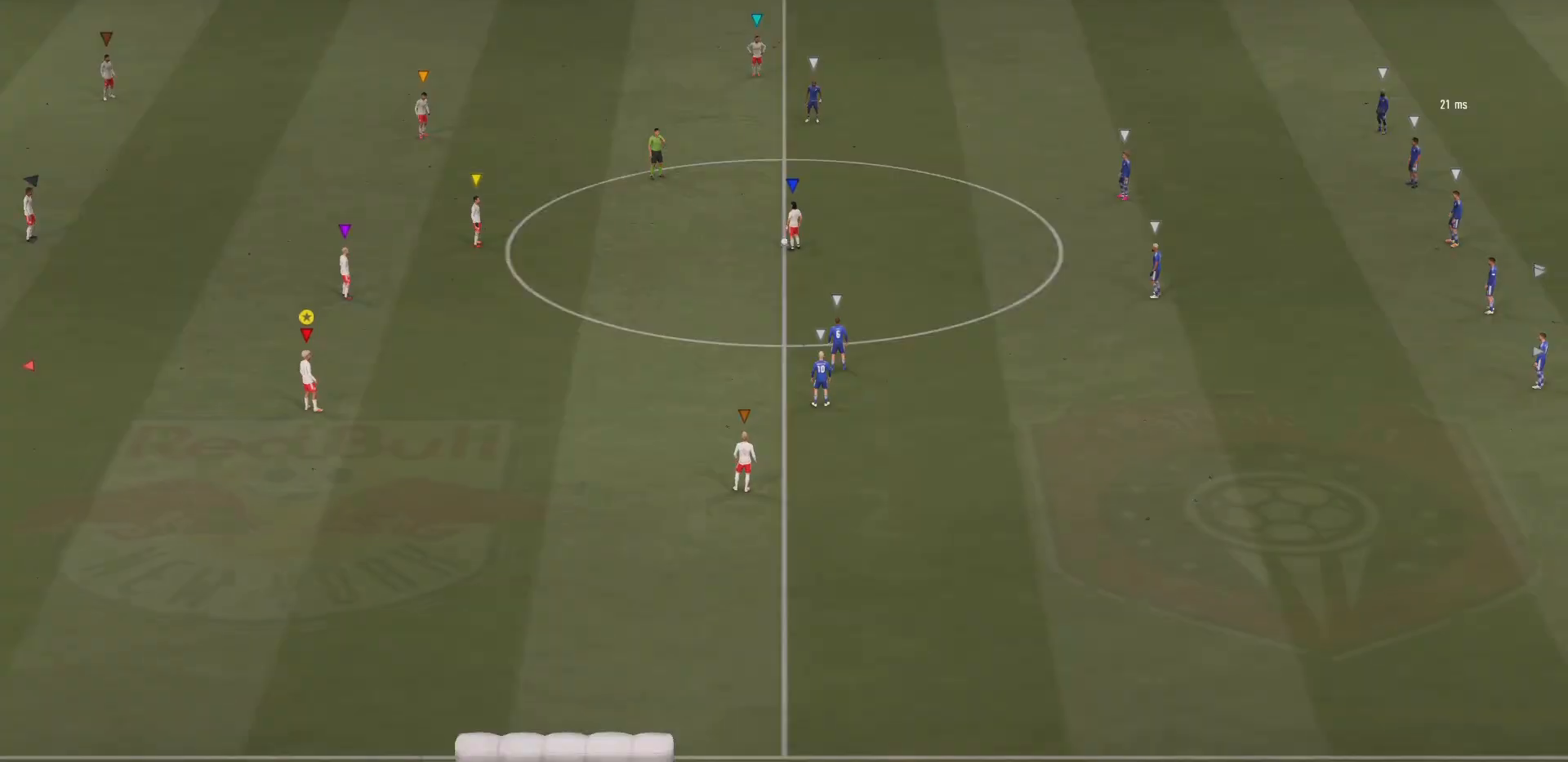
Gameplay with a controller (PlayStation layout); each line is a JSON object with the inputs held at the frame after it. "events" lists button and stick changes between this image and that frame as [ms after this image, input, new state], when the widget could be followed in between. Not read: L3 R3.
{"buttons": [], "left_stick": "center", "right_stick": "center", "events": []}
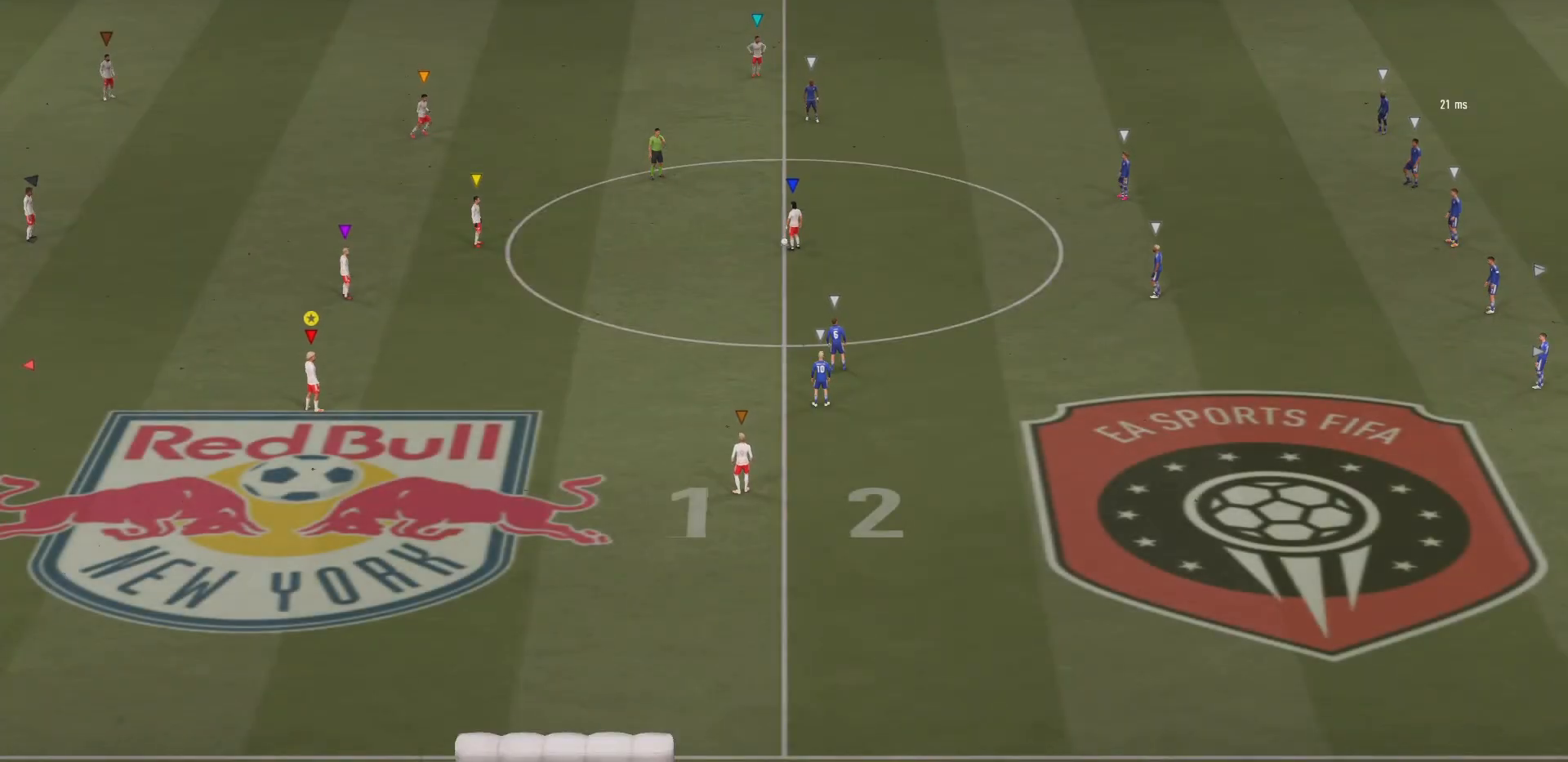
{"buttons": [], "left_stick": "center", "right_stick": "center", "events": []}
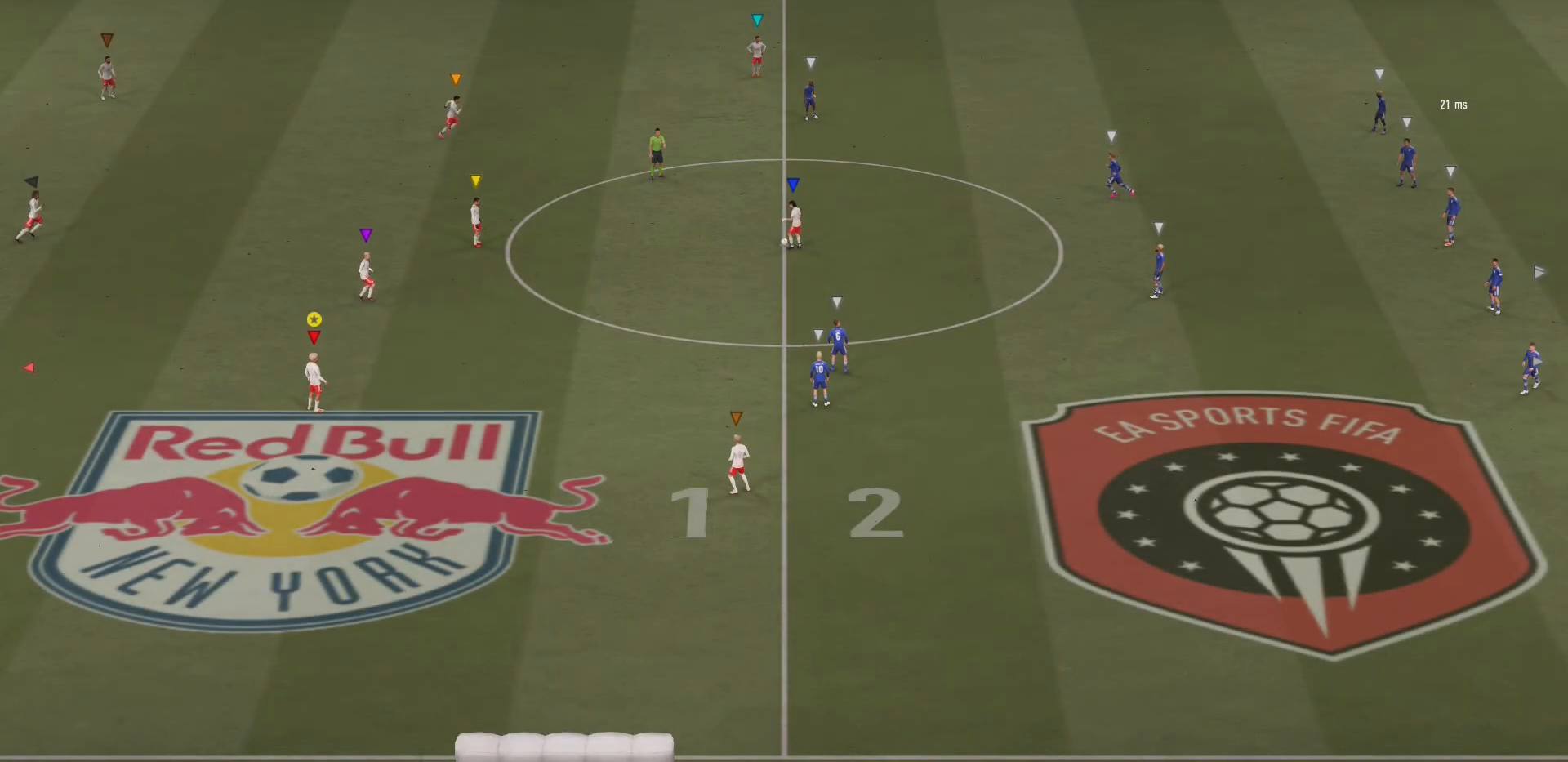
{"buttons": [], "left_stick": "up-left", "right_stick": "center", "events": [[84, "left_stick", "left"], [401, "left_stick", "up-left"]]}
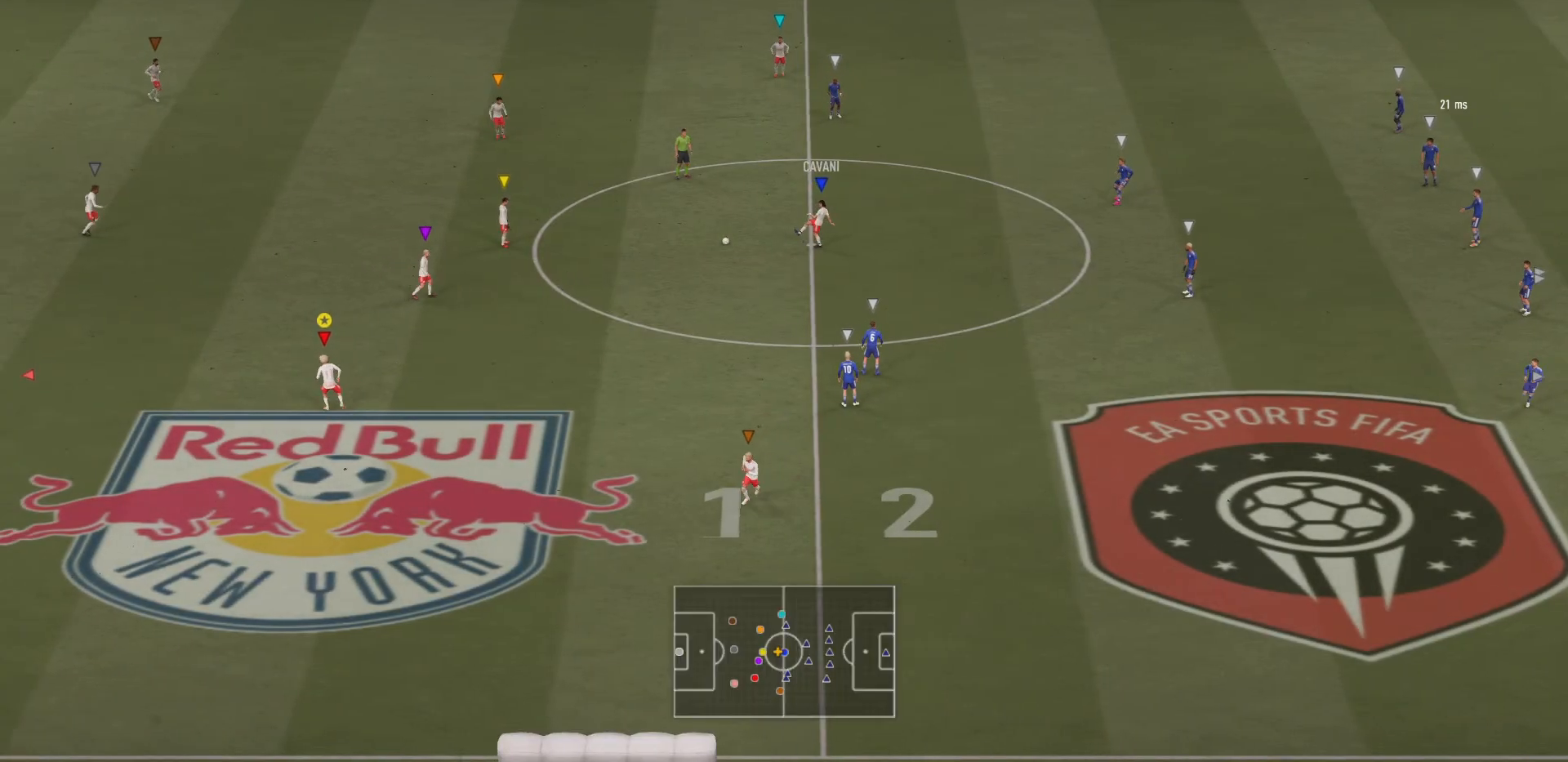
{"buttons": [], "left_stick": "up-left", "right_stick": "center", "events": []}
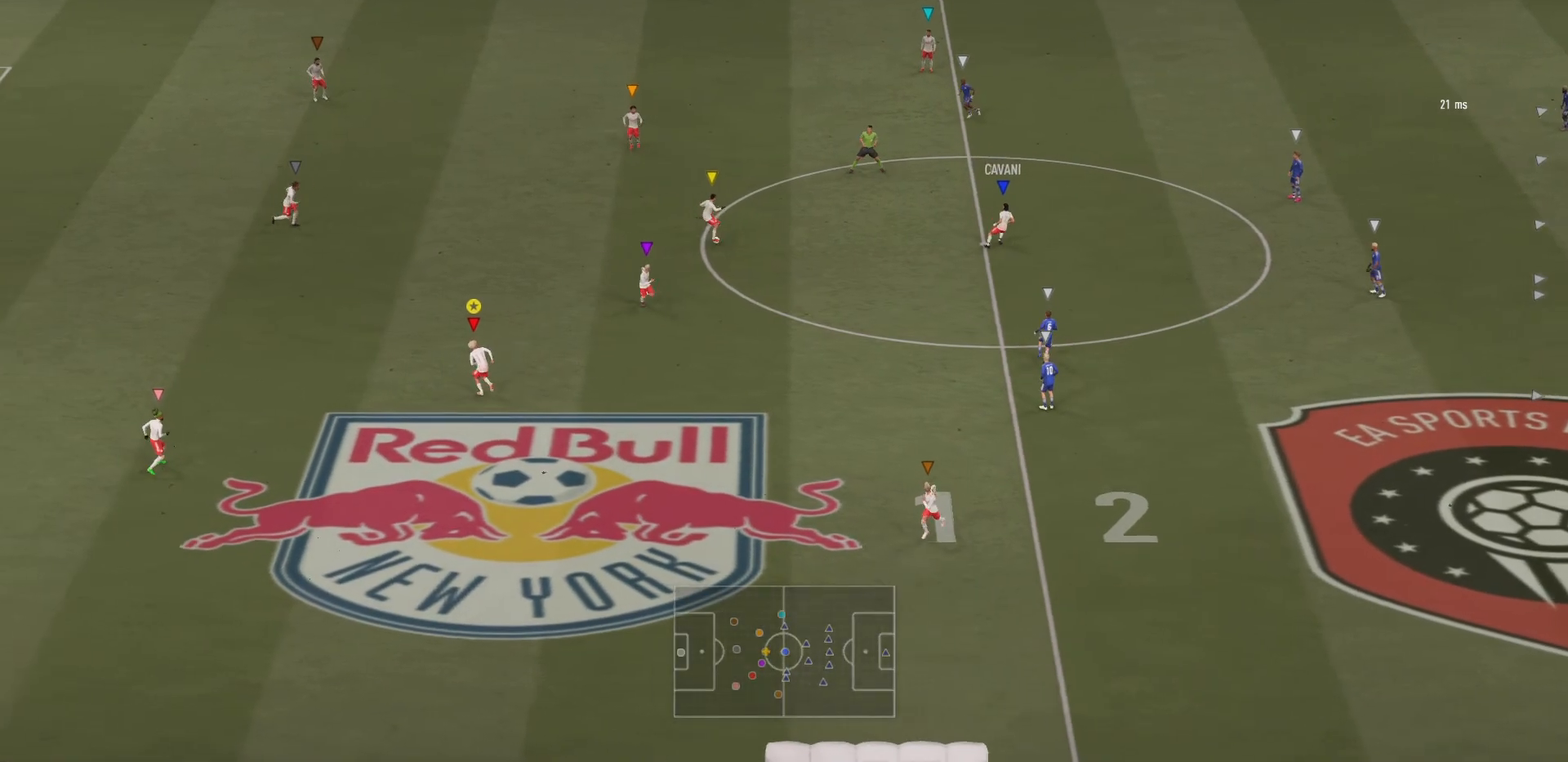
{"buttons": ["L2"], "left_stick": "up-left", "right_stick": "center", "events": [[17, "left_stick", "up"], [67, "L2", "down"], [384, "left_stick", "up-left"]]}
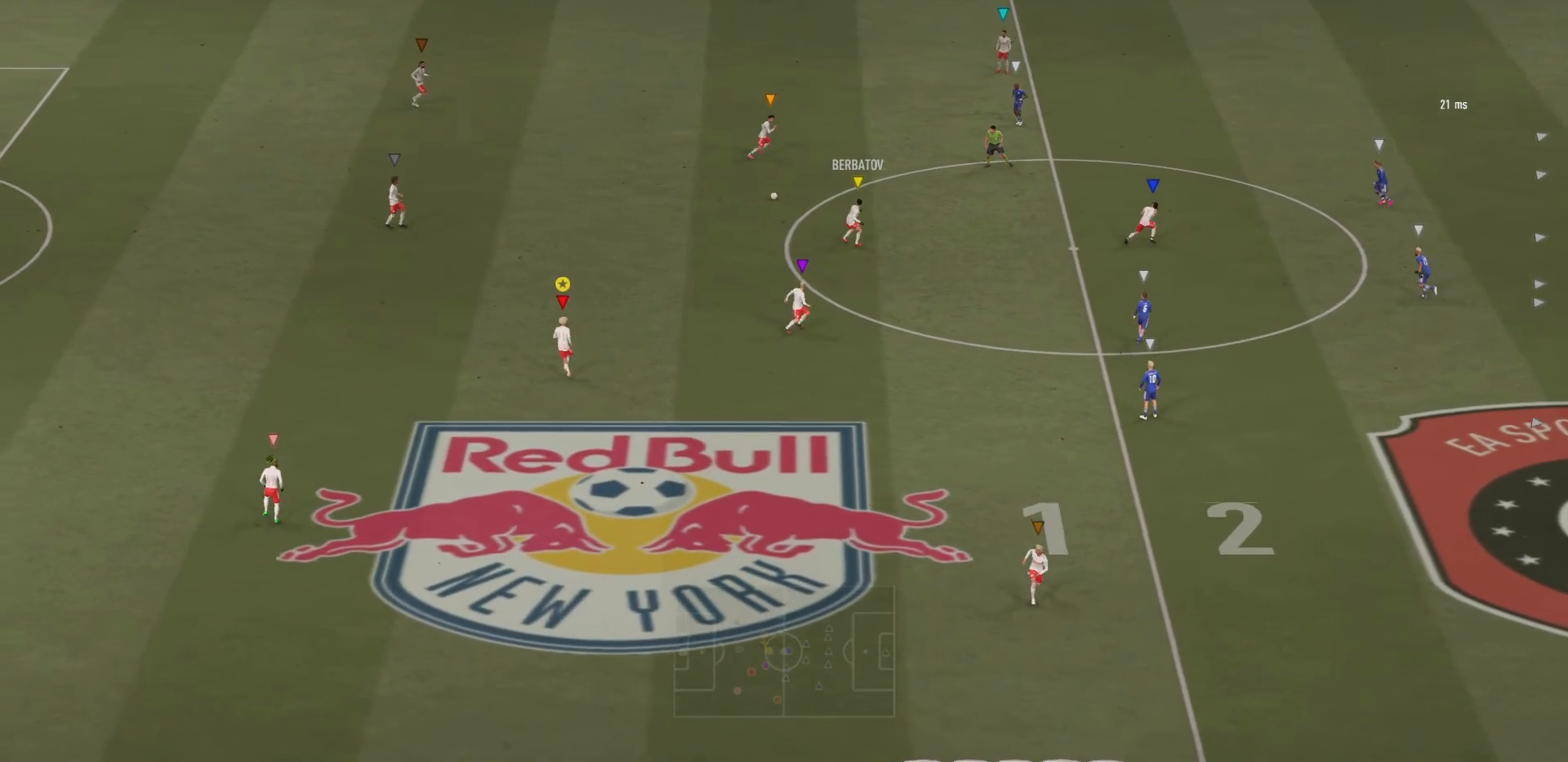
{"buttons": ["R2"], "left_stick": "up", "right_stick": "center", "events": [[83, "left_stick", "up"], [317, "R2", "down"], [367, "L2", "up"]]}
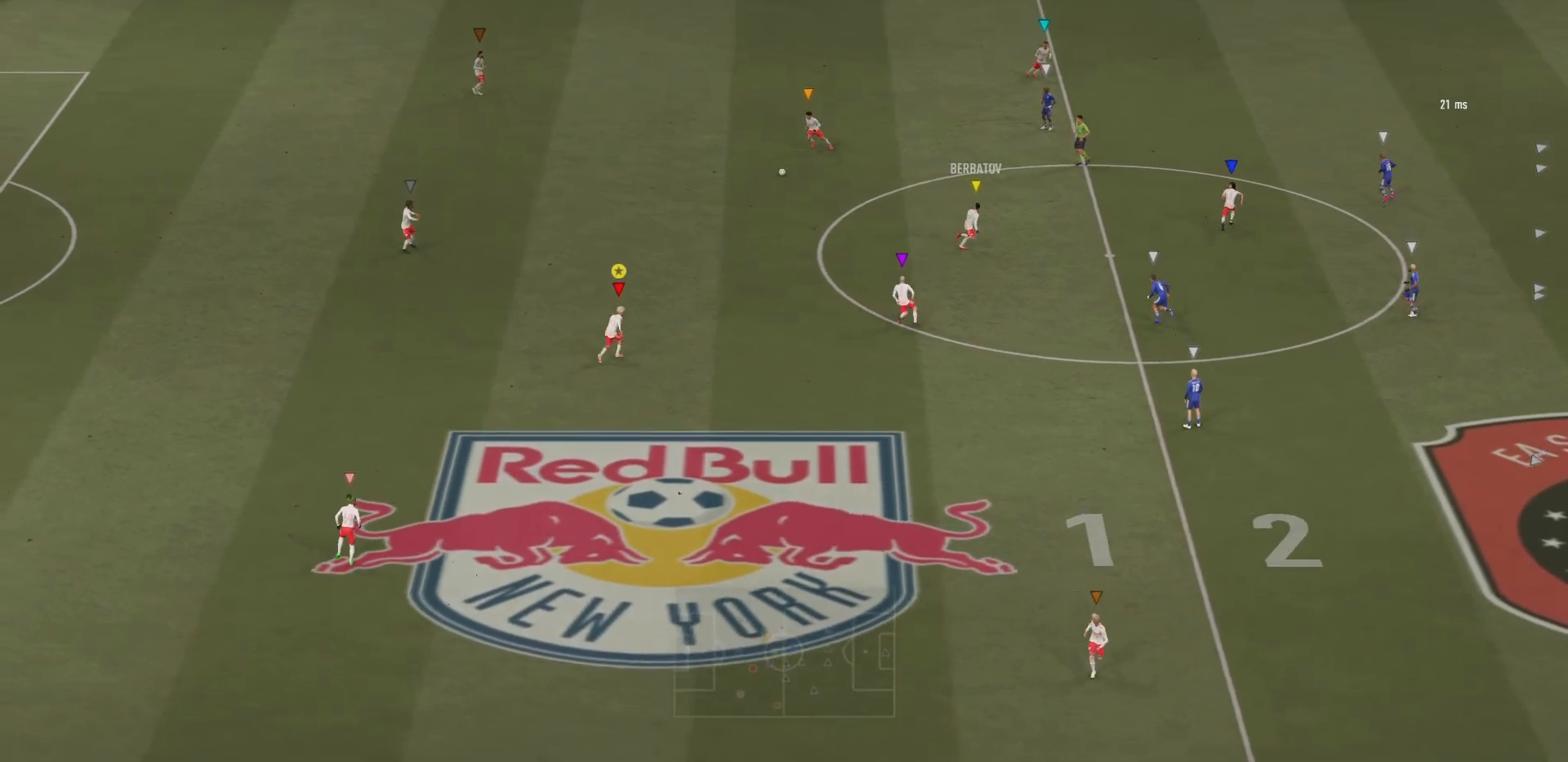
{"buttons": ["R2"], "left_stick": "up", "right_stick": "center", "events": []}
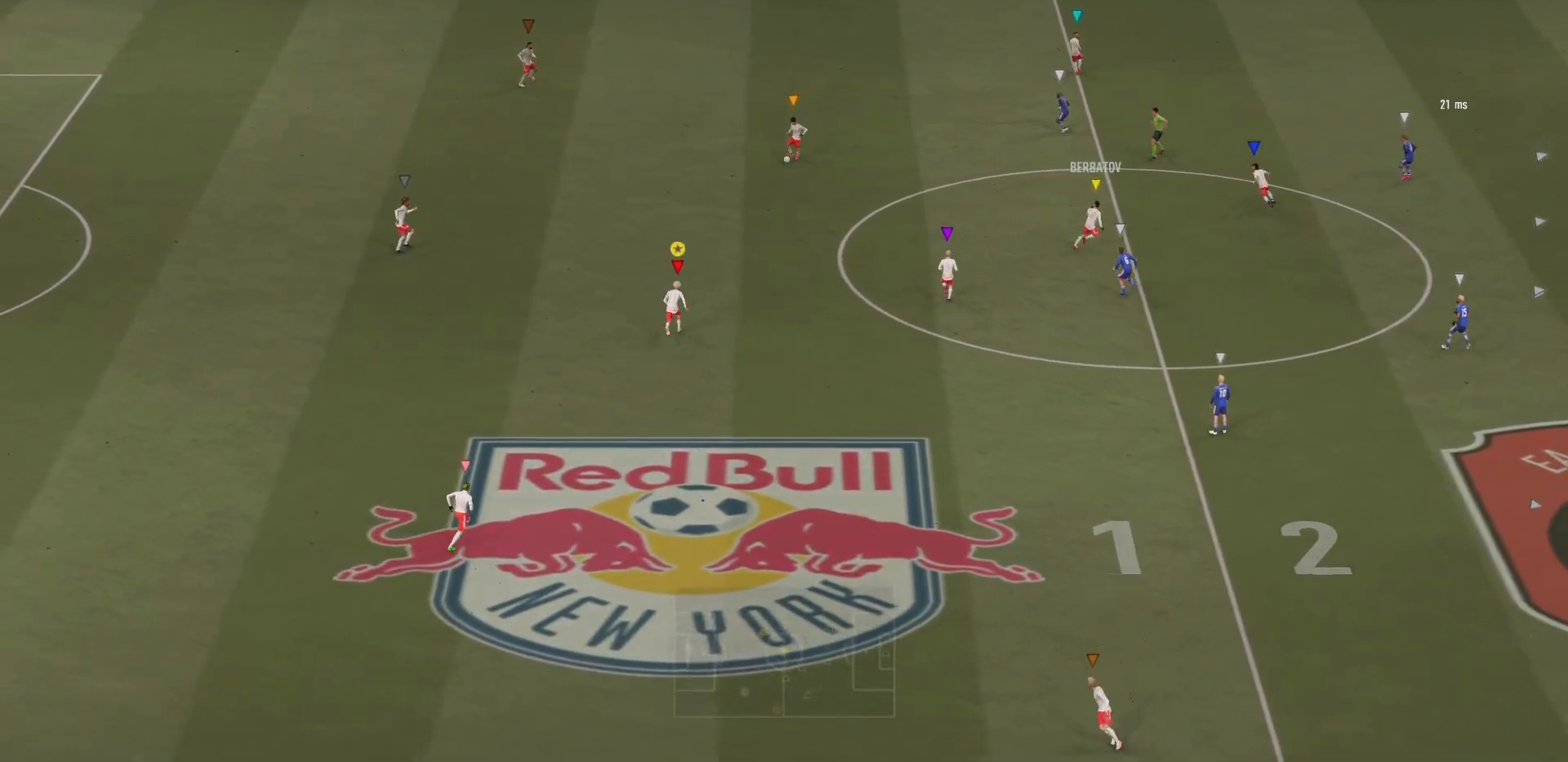
{"buttons": [], "left_stick": "up", "right_stick": "center", "events": [[83, "R2", "up"]]}
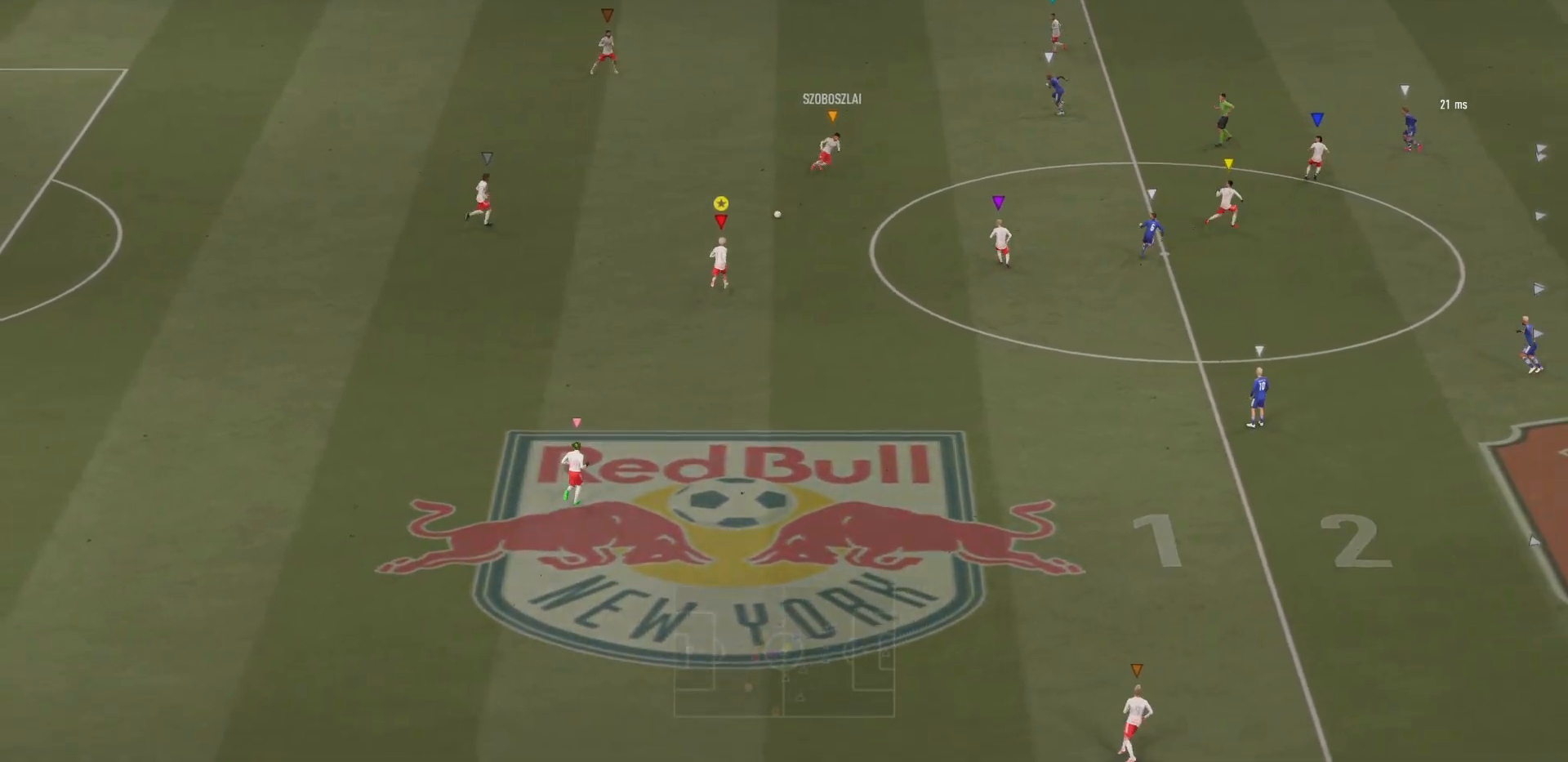
{"buttons": [], "left_stick": "up-left", "right_stick": "center", "events": [[33, "left_stick", "up-left"], [100, "CROSS", "down"], [200, "CROSS", "up"]]}
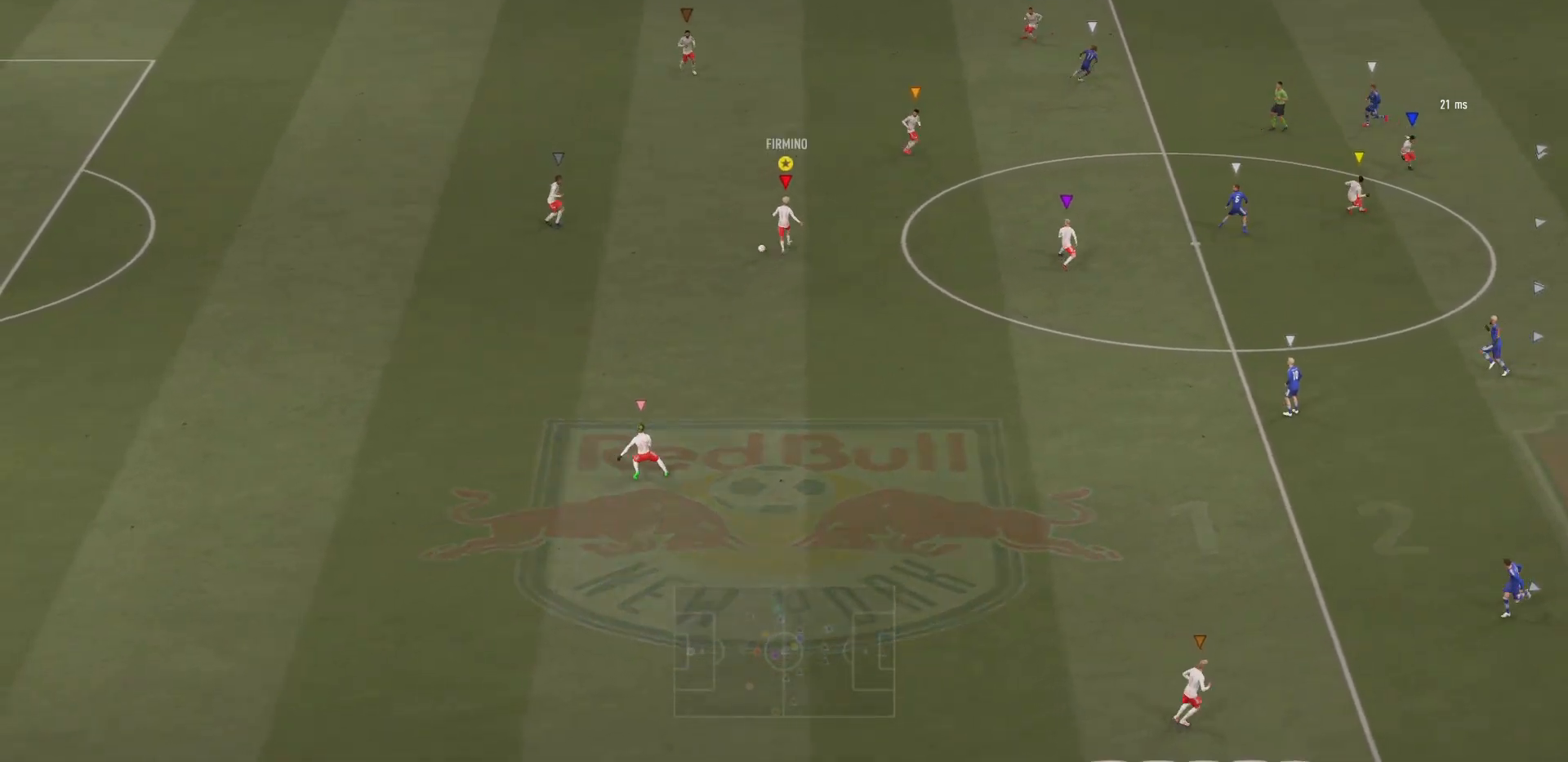
{"buttons": [], "left_stick": "up-left", "right_stick": "center", "events": [[100, "left_stick", "up-right"], [467, "left_stick", "up-left"]]}
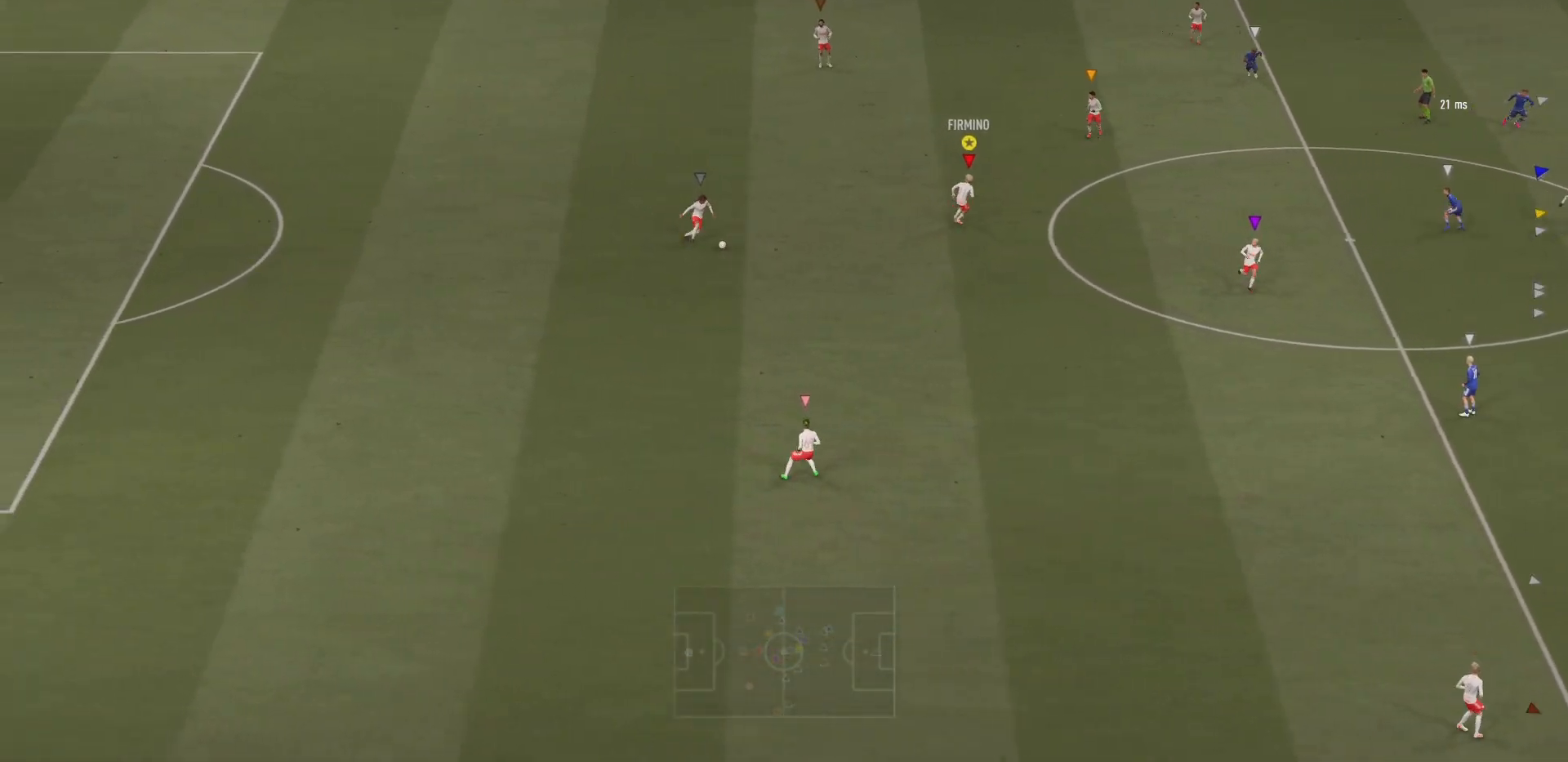
{"buttons": [], "left_stick": "down-right", "right_stick": "center", "events": [[117, "L2", "down"], [217, "left_stick", "left"], [250, "L2", "up"], [317, "left_stick", "down-left"], [451, "left_stick", "down-right"]]}
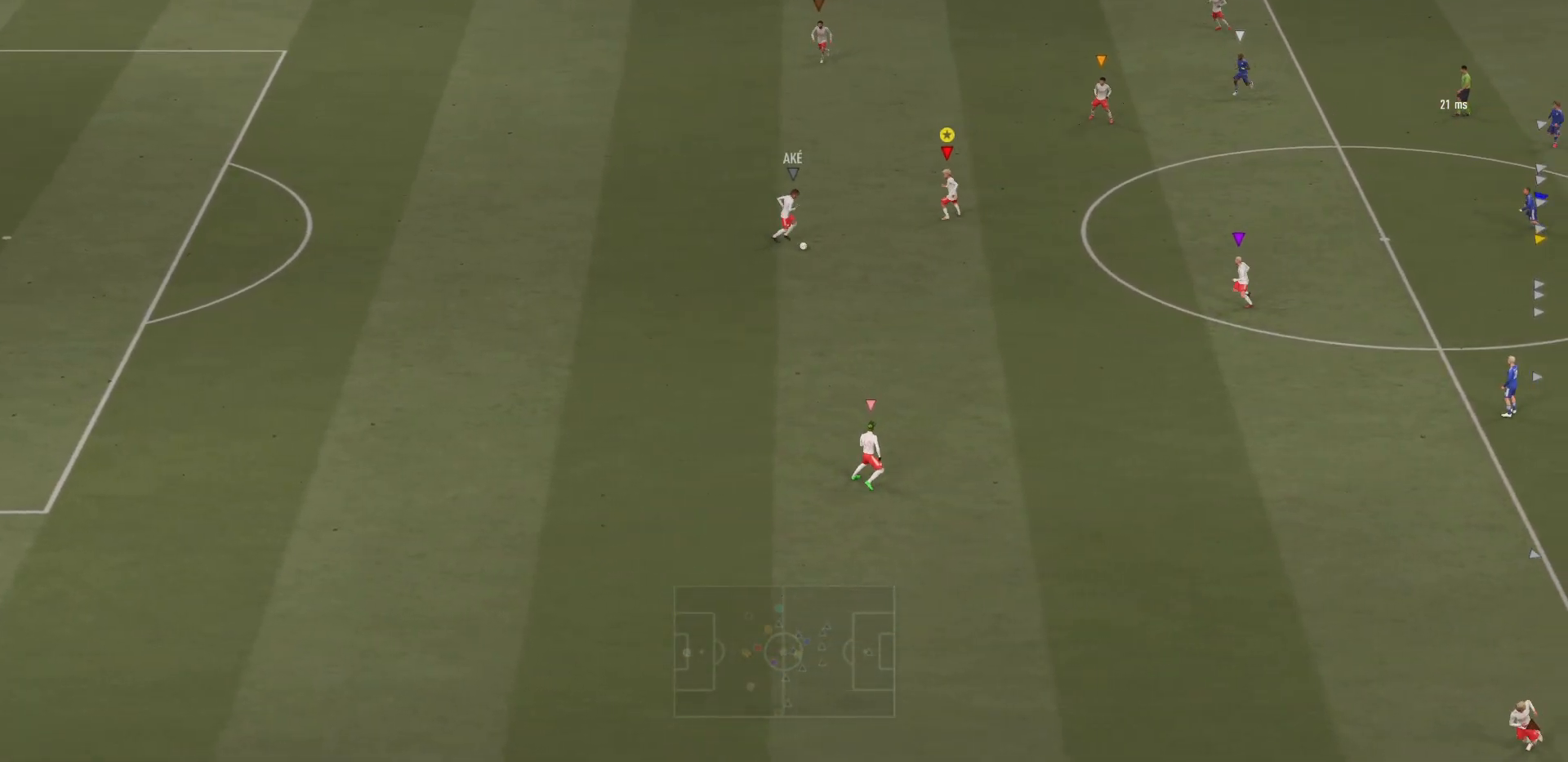
{"buttons": [], "left_stick": "right", "right_stick": "center", "events": [[317, "left_stick", "right"]]}
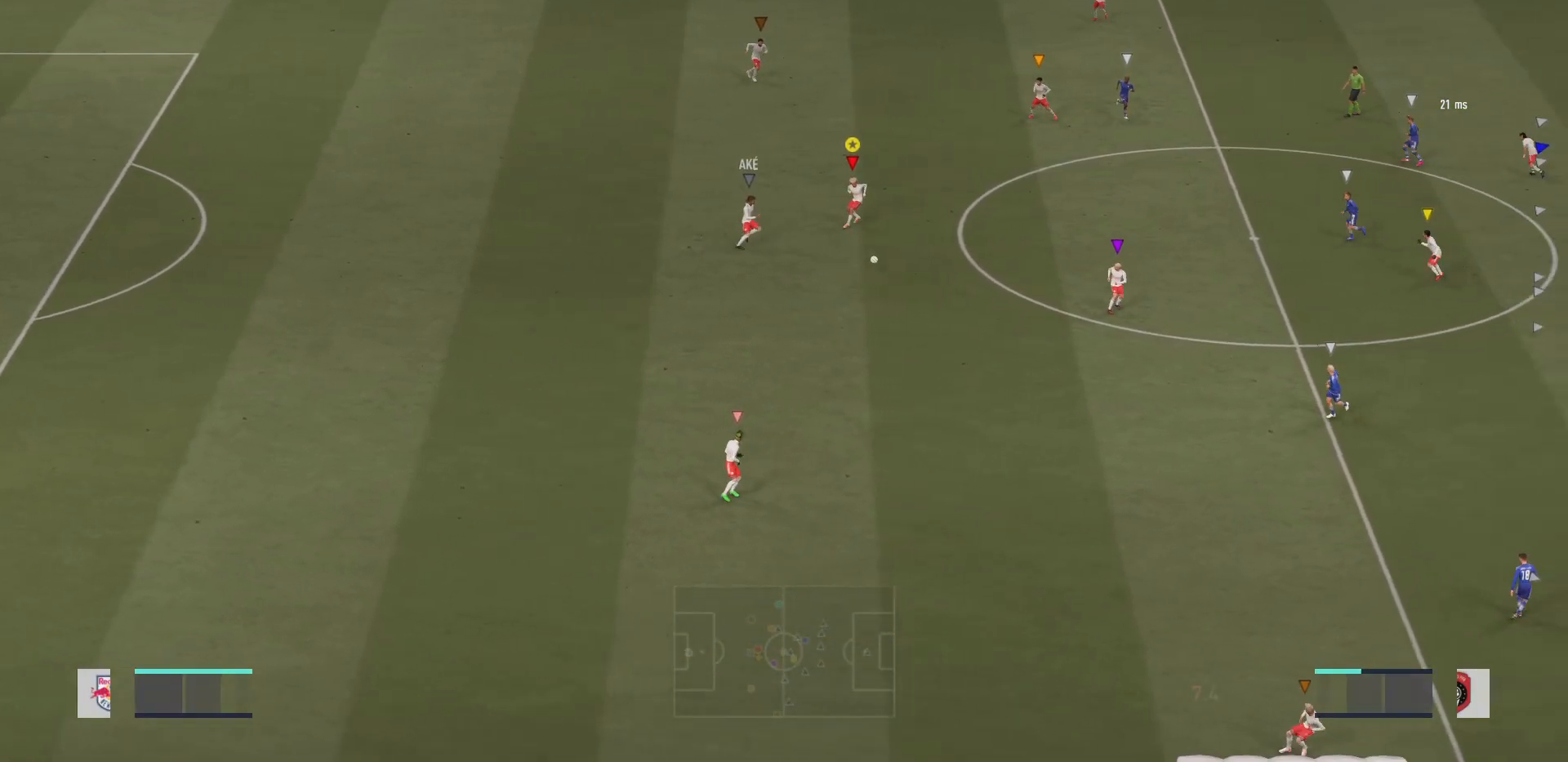
{"buttons": [], "left_stick": "right", "right_stick": "center", "events": [[250, "left_stick", "down-right"], [484, "left_stick", "right"]]}
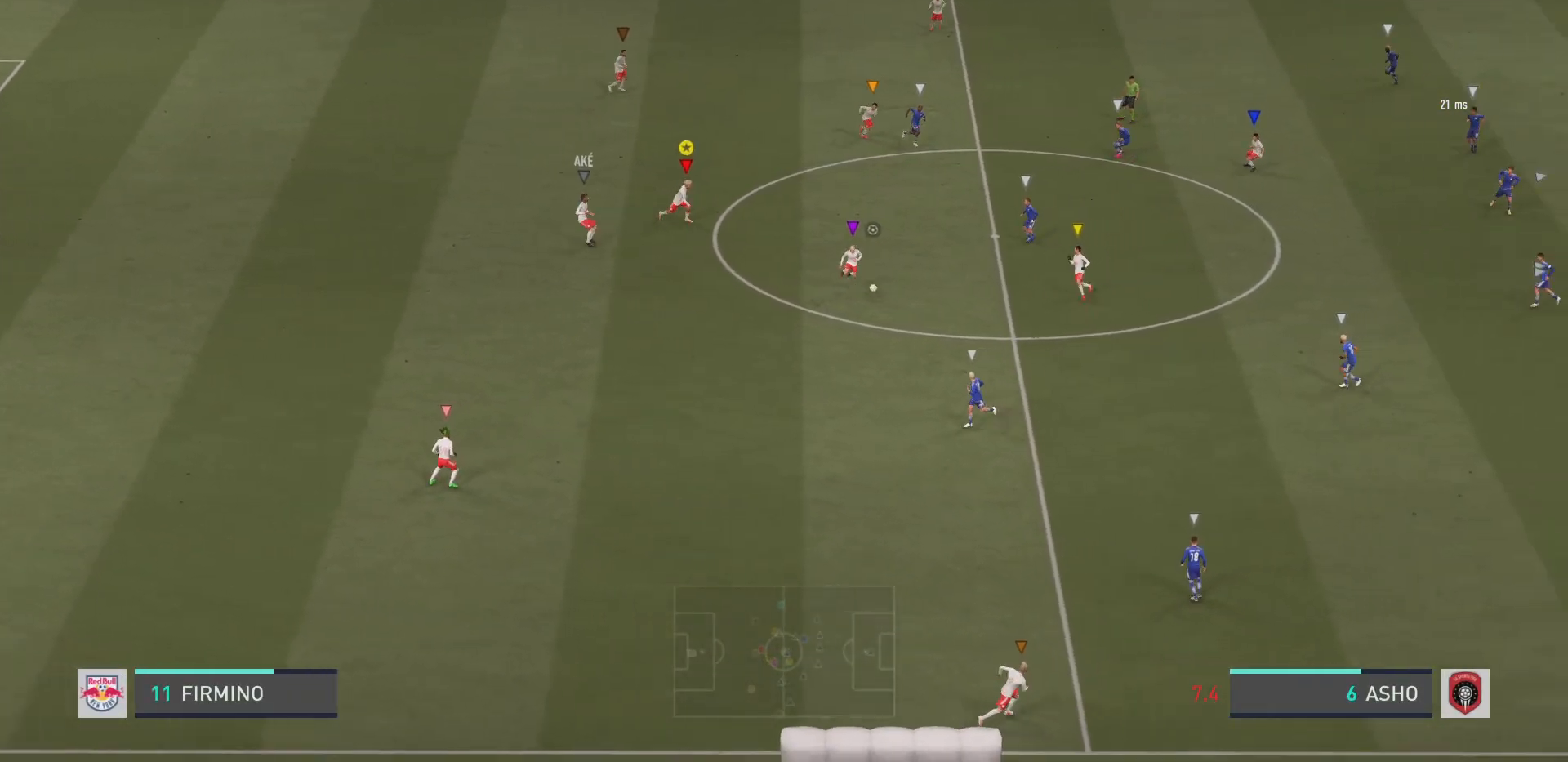
{"buttons": [], "left_stick": "down-right", "right_stick": "center", "events": [[150, "left_stick", "up-right"], [433, "left_stick", "down-right"]]}
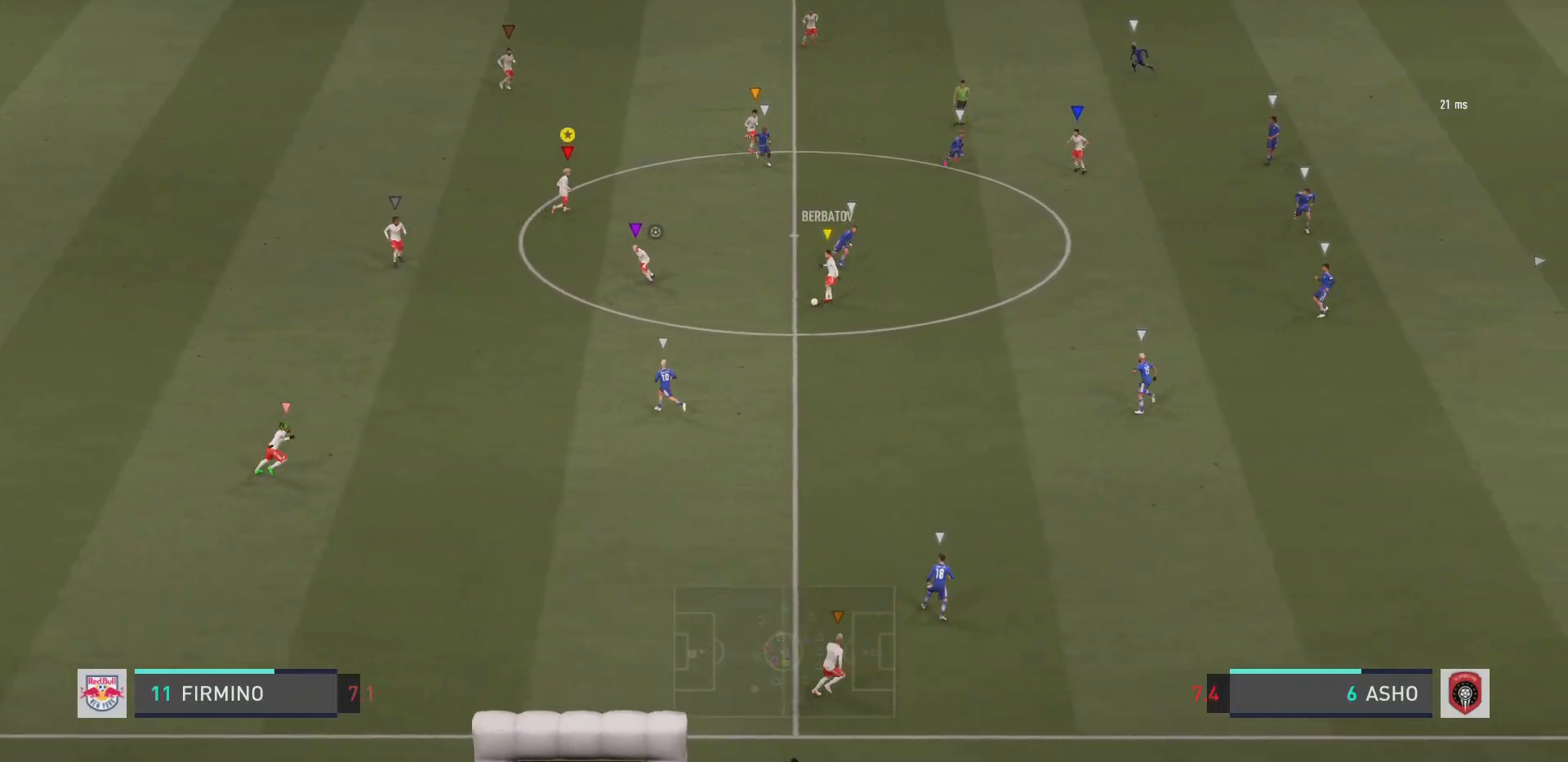
{"buttons": ["L2"], "left_stick": "up-right", "right_stick": "center", "events": [[67, "left_stick", "down"], [200, "left_stick", "down-right"], [267, "L2", "down"], [467, "left_stick", "up-right"]]}
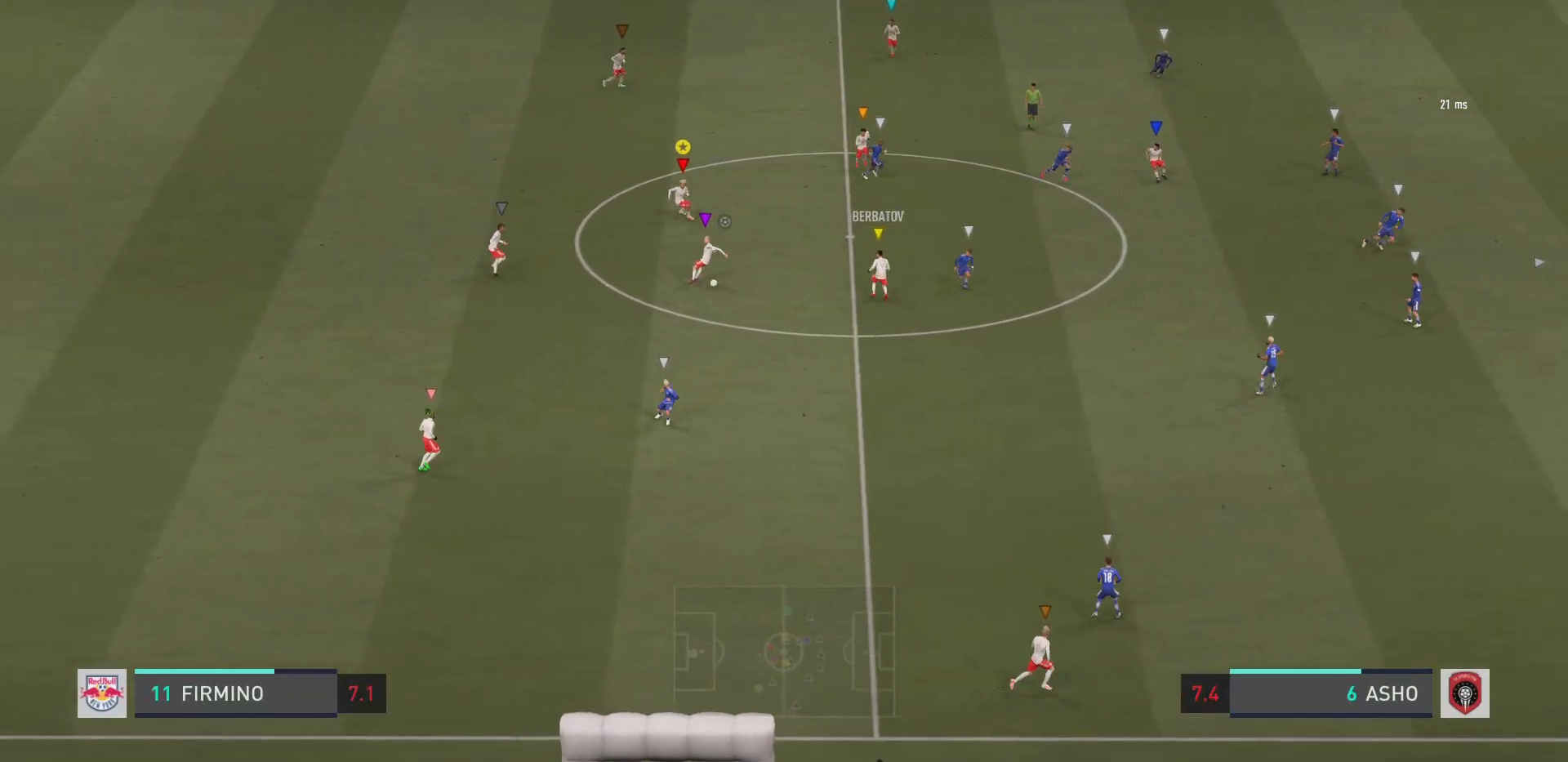
{"buttons": ["L2"], "left_stick": "up", "right_stick": "center", "events": [[233, "left_stick", "up"]]}
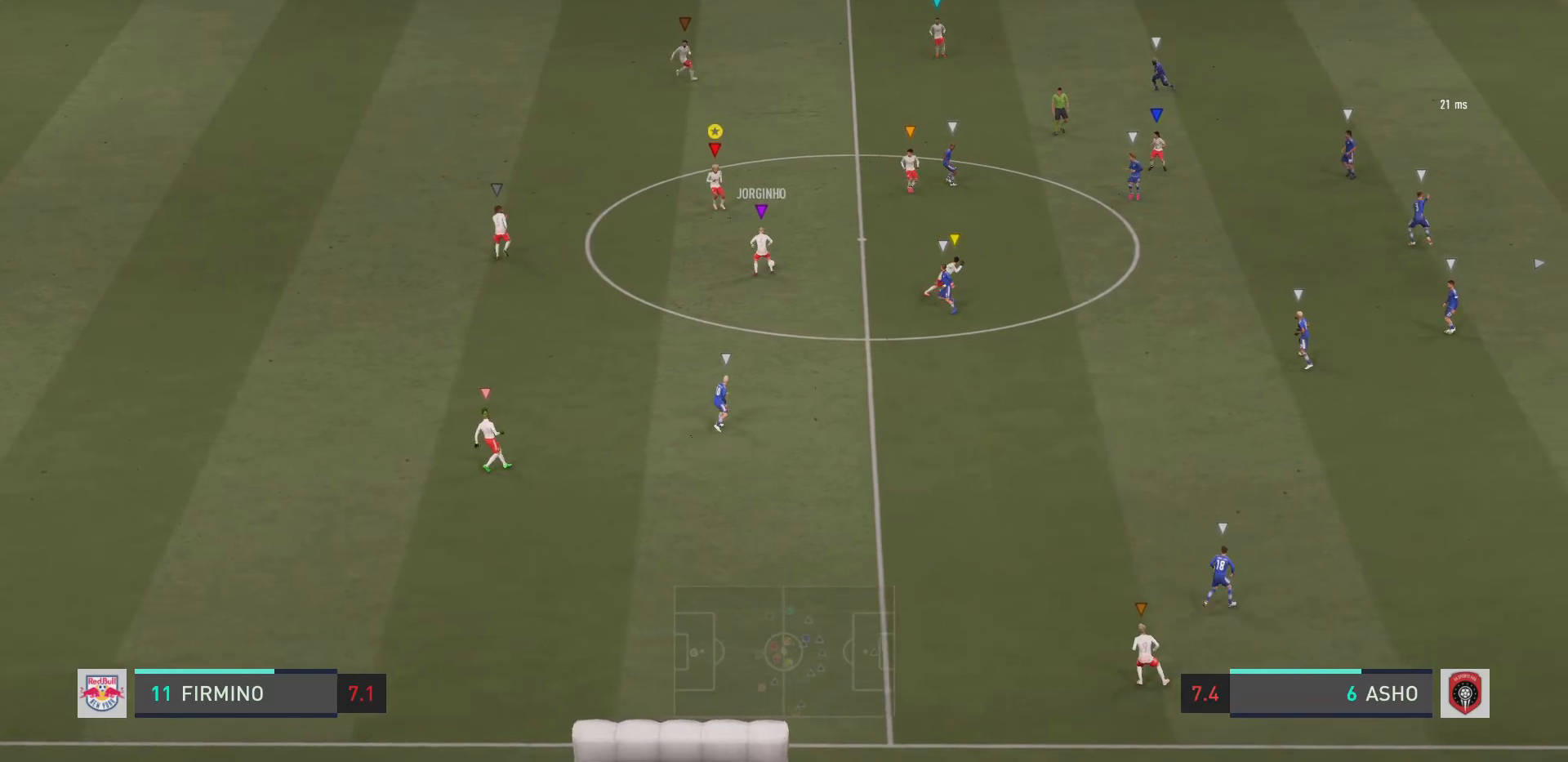
{"buttons": [], "left_stick": "up", "right_stick": "center", "events": [[117, "L2", "up"]]}
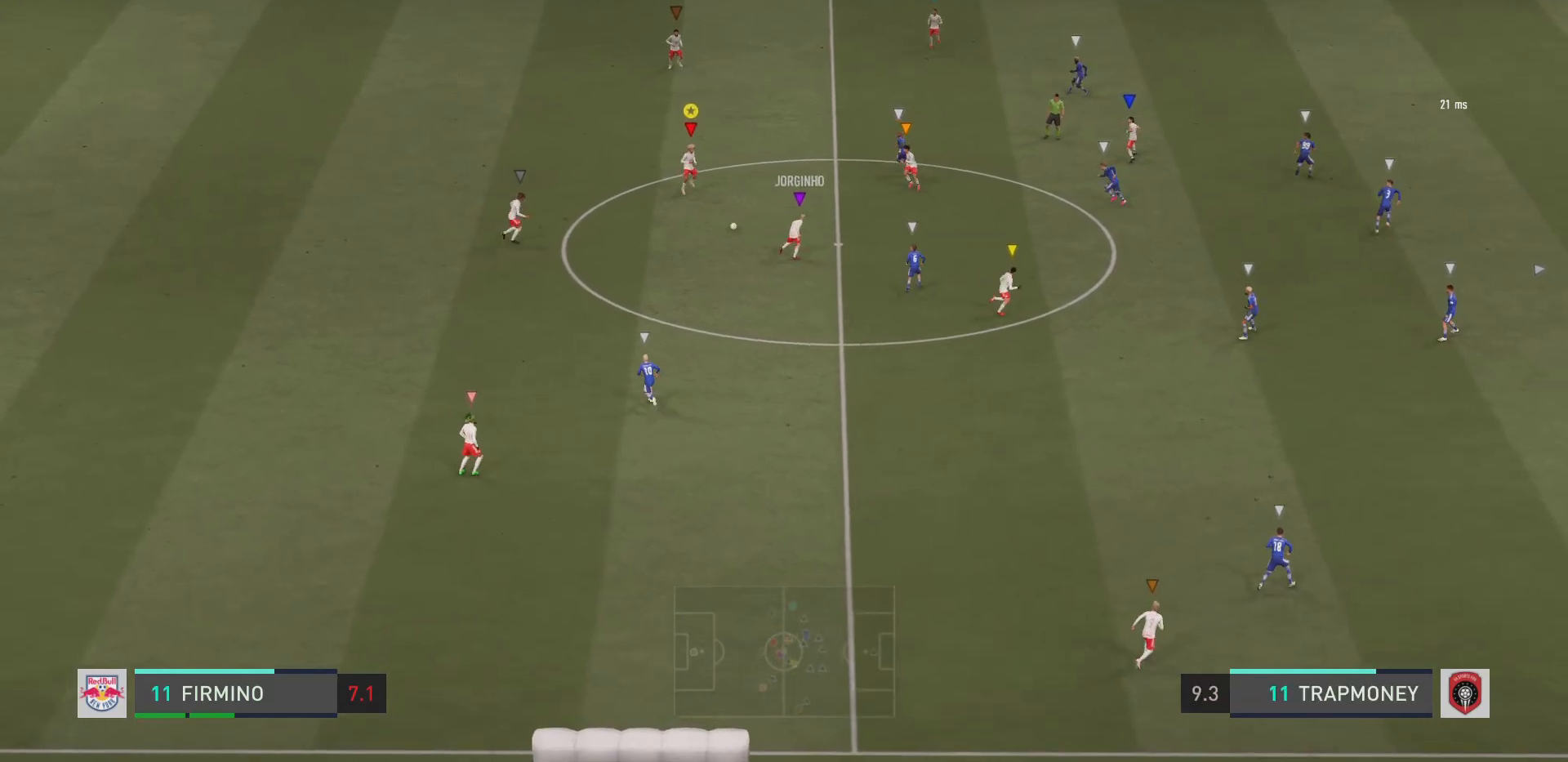
{"buttons": [], "left_stick": "up", "right_stick": "center", "events": []}
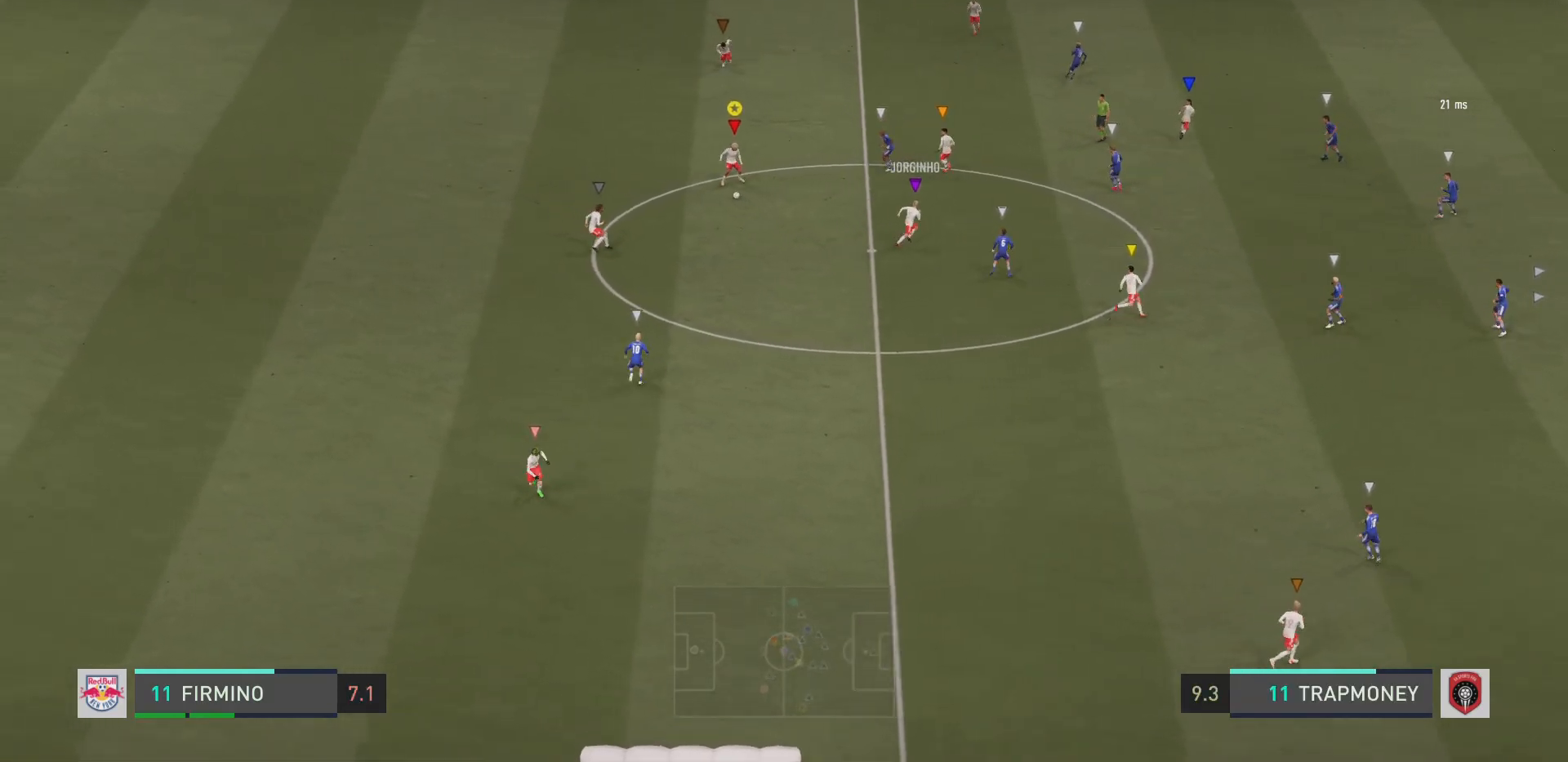
{"buttons": [], "left_stick": "up", "right_stick": "center", "events": []}